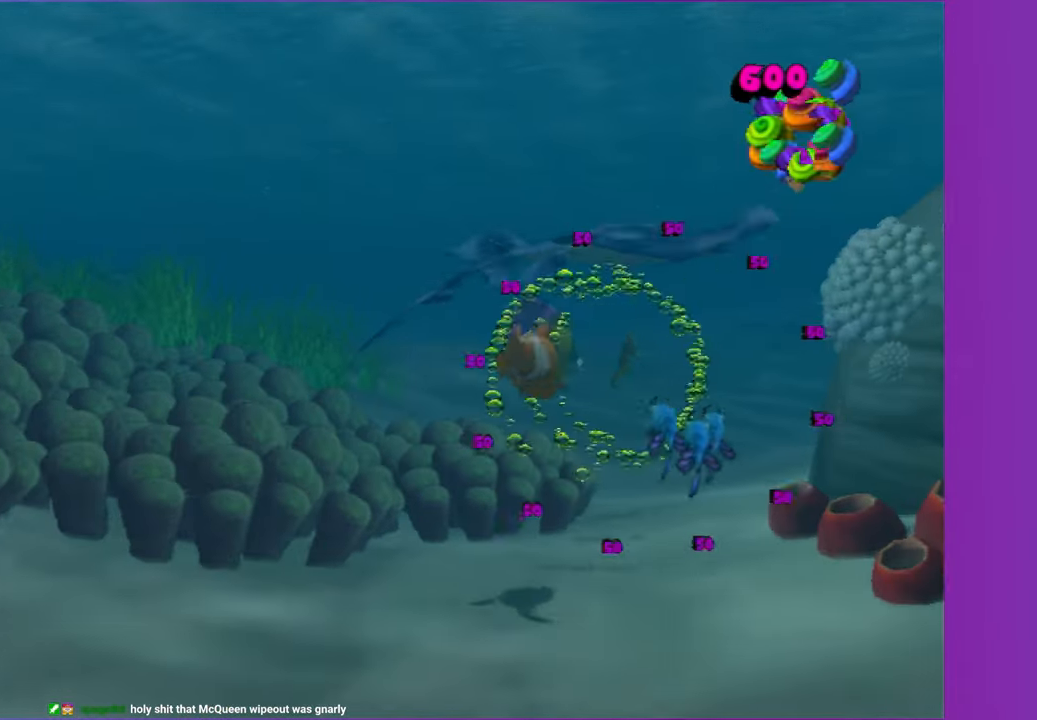
Gameplay with a controller (Xbox layout); each line is a JSON object with the inputs held at the frame after it (dt_ms = milliseconds from this image to that frame). "button_events" lists button changes between this image and that frame as [ms after this image, input, new state], when the widget could be followed in between (sticks are given only as held states). Not read: L3 R3.
{"dt_ms": 500, "buttons": ["A"], "left_stick": "left", "right_stick": "center", "button_events": [[50, "A", "down"], [183, "A", "up"], [267, "A", "down"], [383, "A", "up"], [450, "A", "down"]]}
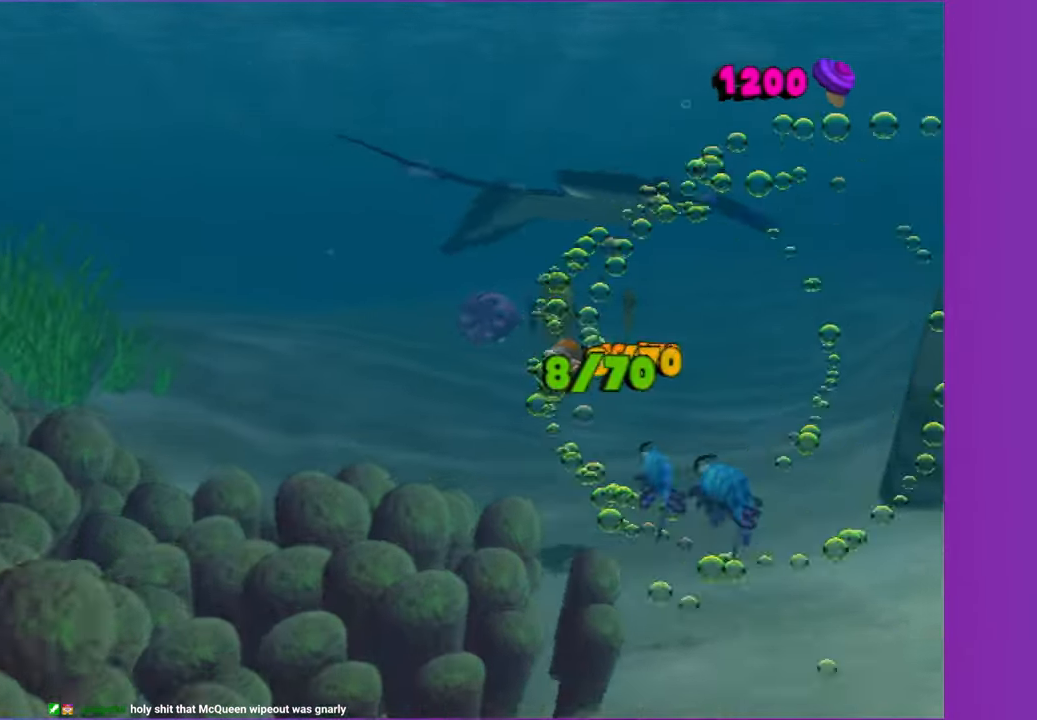
{"dt_ms": 500, "buttons": [], "left_stick": "right", "right_stick": "center", "button_events": [[50, "A", "up"], [167, "A", "down"], [283, "A", "up"], [333, "A", "down"], [450, "A", "up"]]}
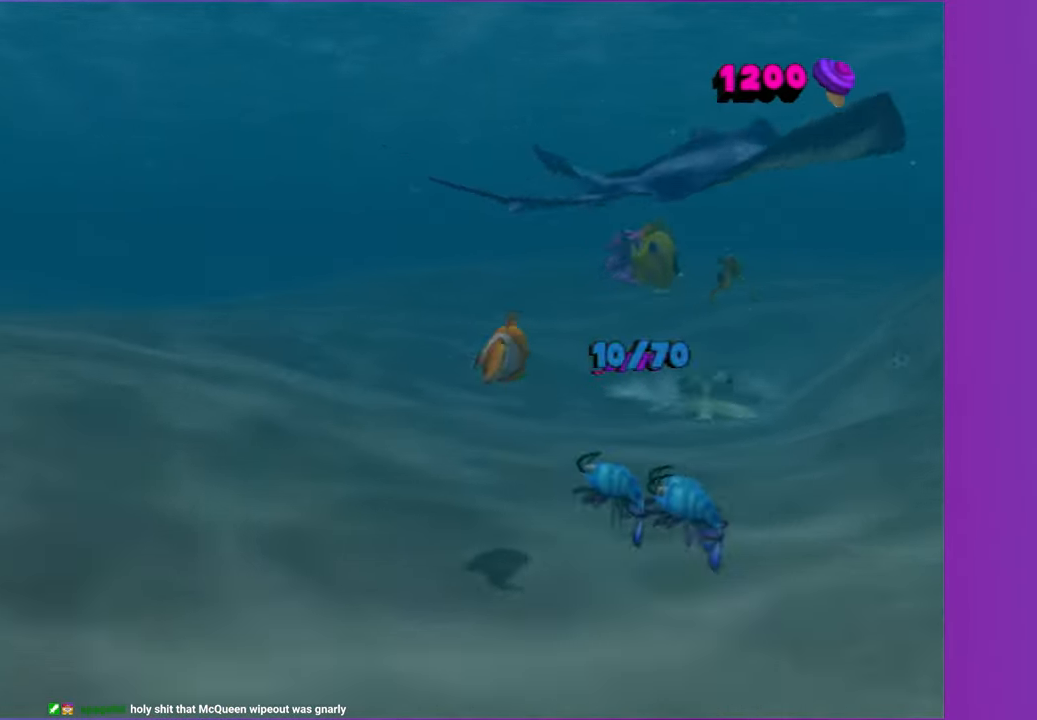
{"dt_ms": 500, "buttons": ["A"], "left_stick": "center", "right_stick": "center", "button_events": [[33, "A", "down"], [150, "A", "up"], [250, "A", "down"], [383, "A", "up"], [450, "A", "down"]]}
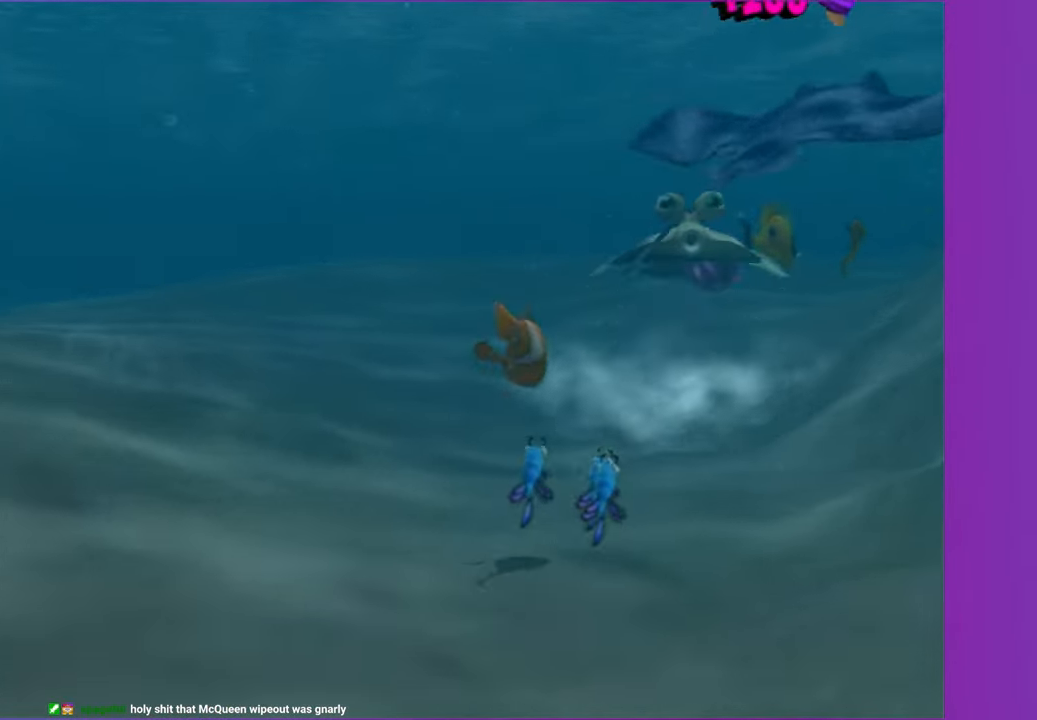
{"dt_ms": 500, "buttons": [], "left_stick": "center", "right_stick": "center", "button_events": [[50, "A", "up"], [150, "A", "down"], [250, "A", "up"], [350, "A", "down"], [450, "A", "up"]]}
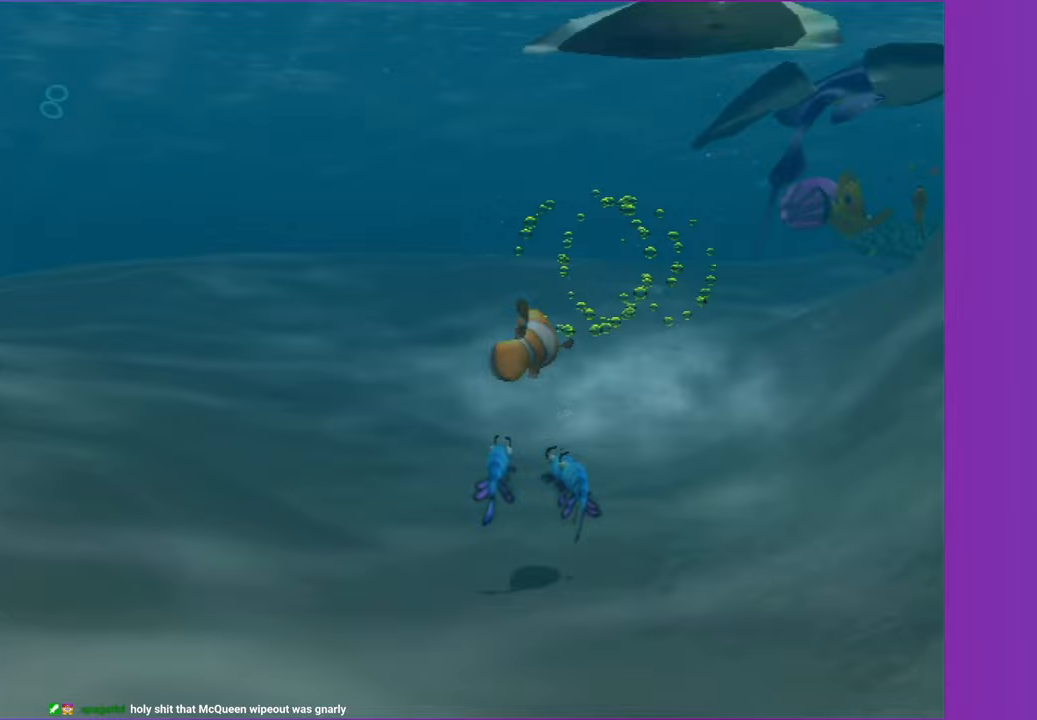
{"dt_ms": 500, "buttons": ["A"], "left_stick": "right", "right_stick": "center", "button_events": [[50, "A", "down"], [150, "A", "up"], [233, "A", "down"], [350, "A", "up"], [450, "A", "down"]]}
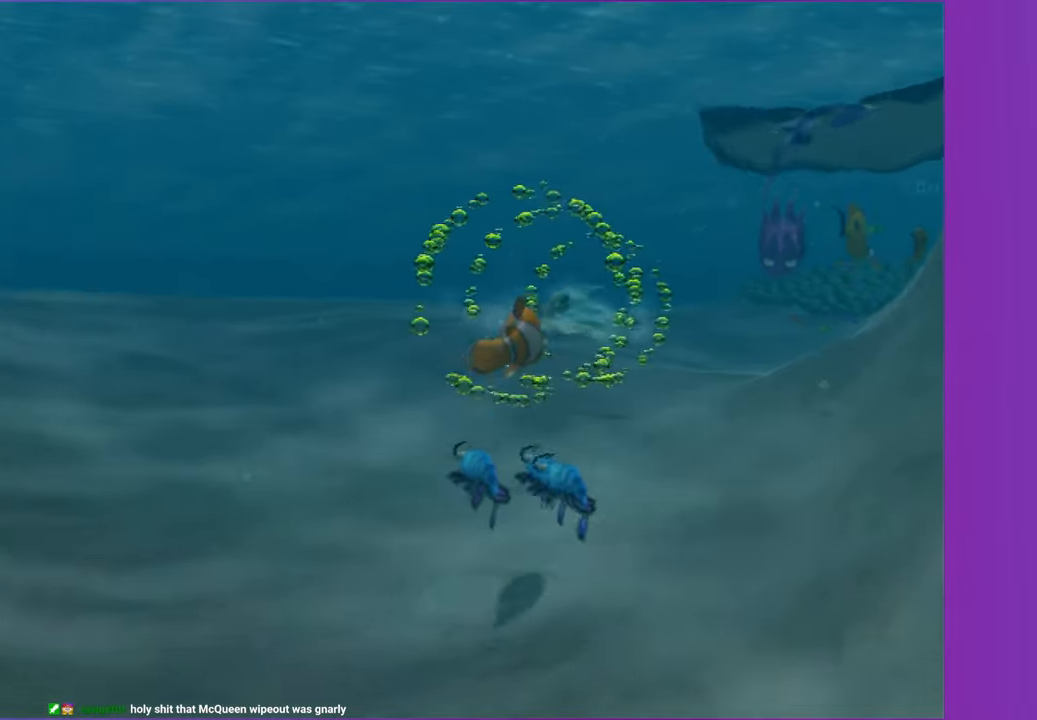
{"dt_ms": 500, "buttons": [], "left_stick": "center", "right_stick": "center", "button_events": [[67, "A", "up"], [183, "A", "down"], [283, "A", "up"], [400, "A", "down"], [500, "A", "up"]]}
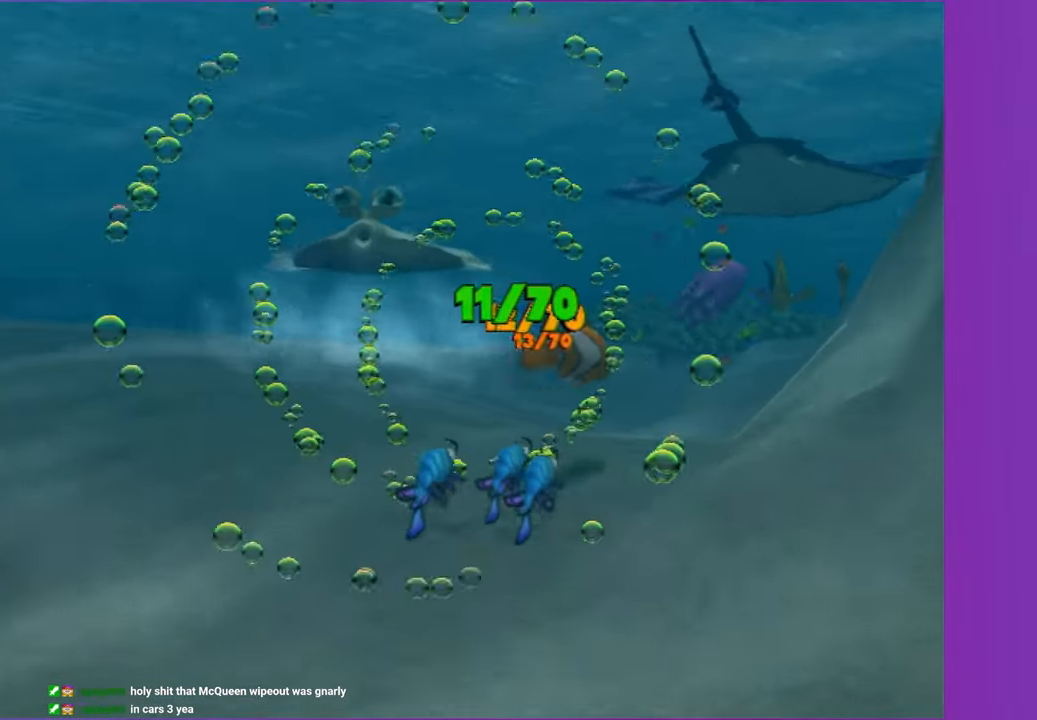
{"dt_ms": 500, "buttons": [], "left_stick": "center", "right_stick": "center", "button_events": [[117, "A", "down"], [233, "A", "up"], [333, "A", "down"], [450, "A", "up"]]}
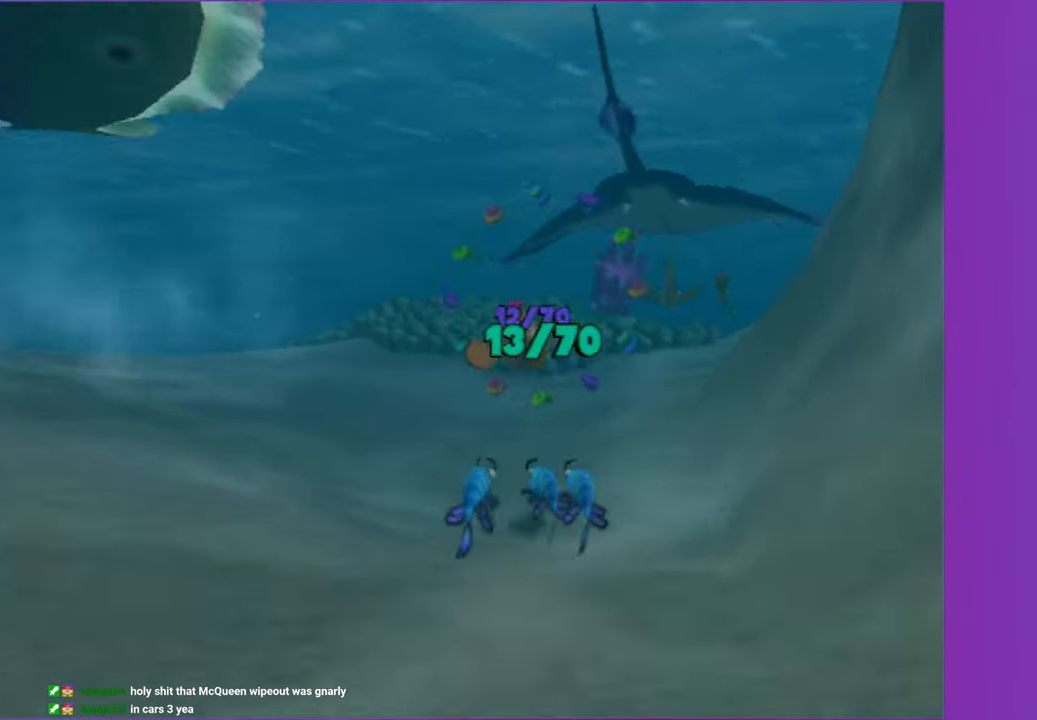
{"dt_ms": 500, "buttons": ["A"], "left_stick": "left", "right_stick": "center", "button_events": [[83, "A", "down"], [183, "A", "up"], [283, "A", "down"], [417, "A", "up"], [500, "A", "down"]]}
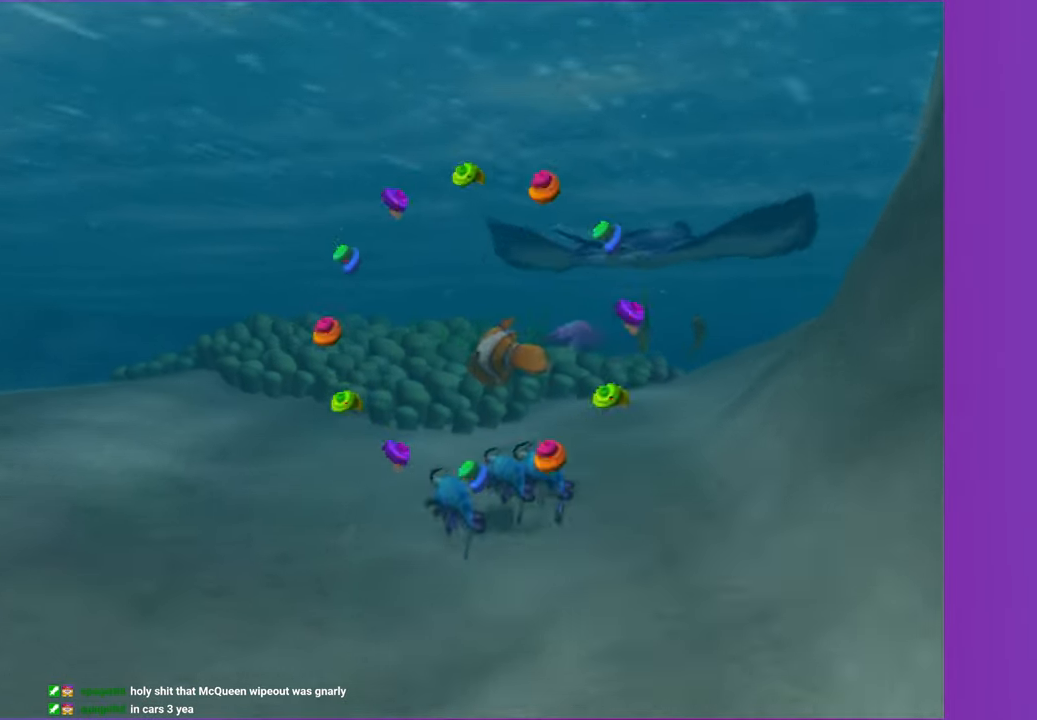
{"dt_ms": 500, "buttons": ["A"], "left_stick": "right", "right_stick": "center", "button_events": [[133, "A", "up"], [233, "A", "down"], [350, "A", "up"], [467, "A", "down"]]}
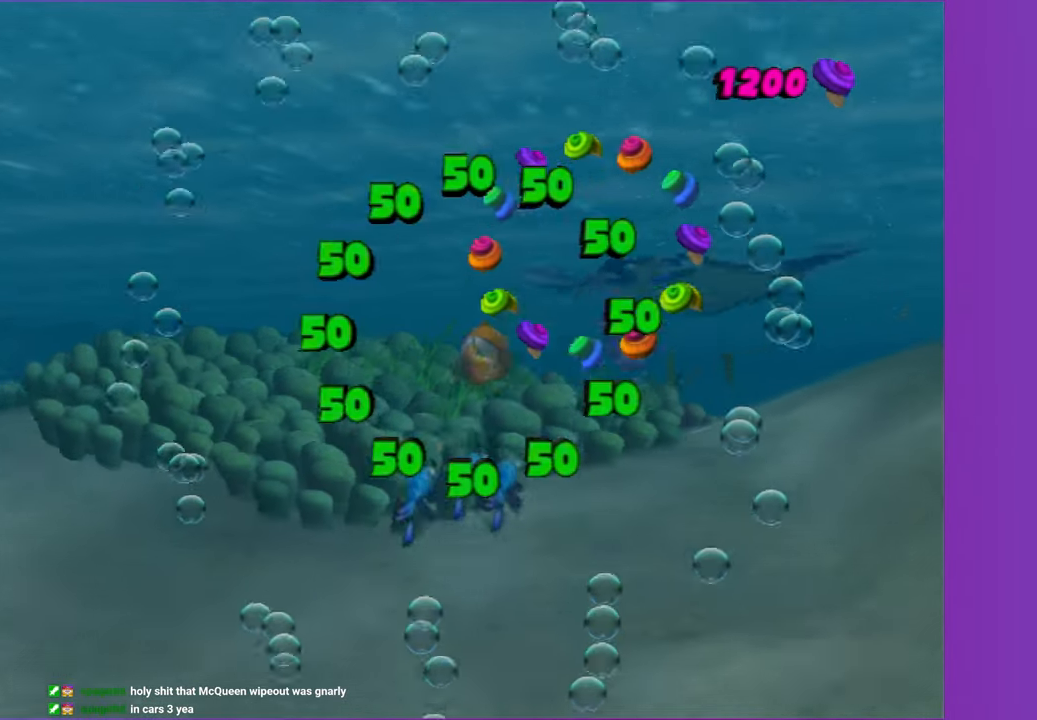
{"dt_ms": 500, "buttons": [], "left_stick": "left", "right_stick": "center", "button_events": [[67, "A", "up"], [150, "A", "down"], [267, "A", "up"], [383, "A", "down"], [483, "A", "up"]]}
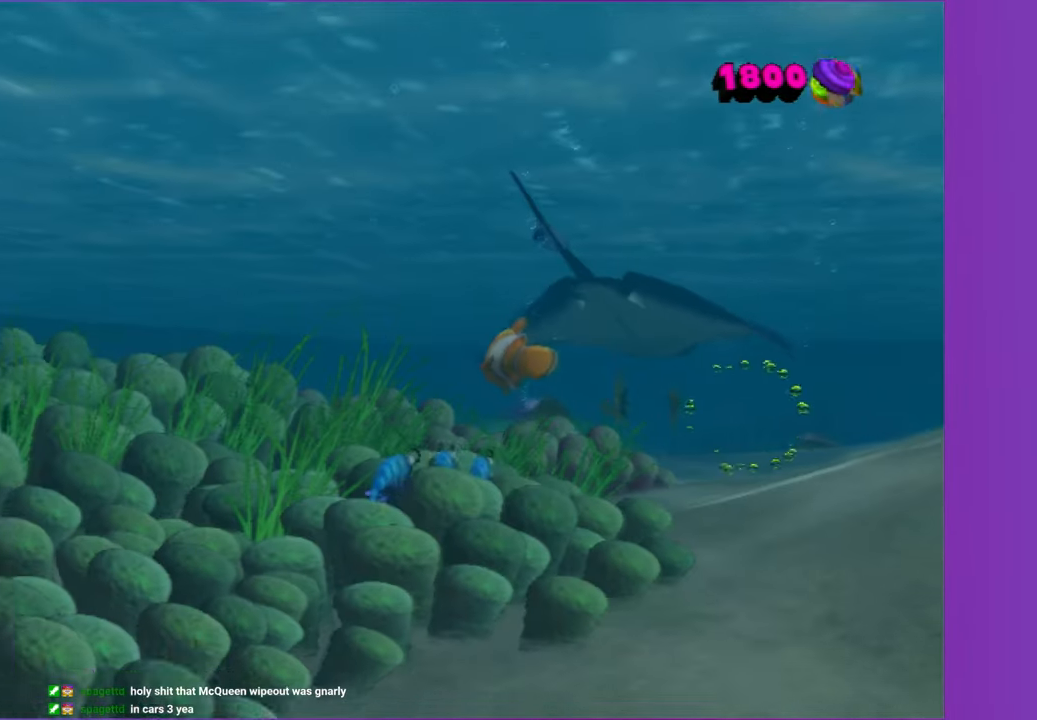
{"dt_ms": 1000, "buttons": [], "left_stick": "right", "right_stick": "center", "button_events": [[100, "A", "down"], [233, "A", "up"], [333, "A", "down"], [467, "A", "up"], [567, "A", "down"], [683, "A", "up"], [783, "A", "down"], [900, "A", "up"]]}
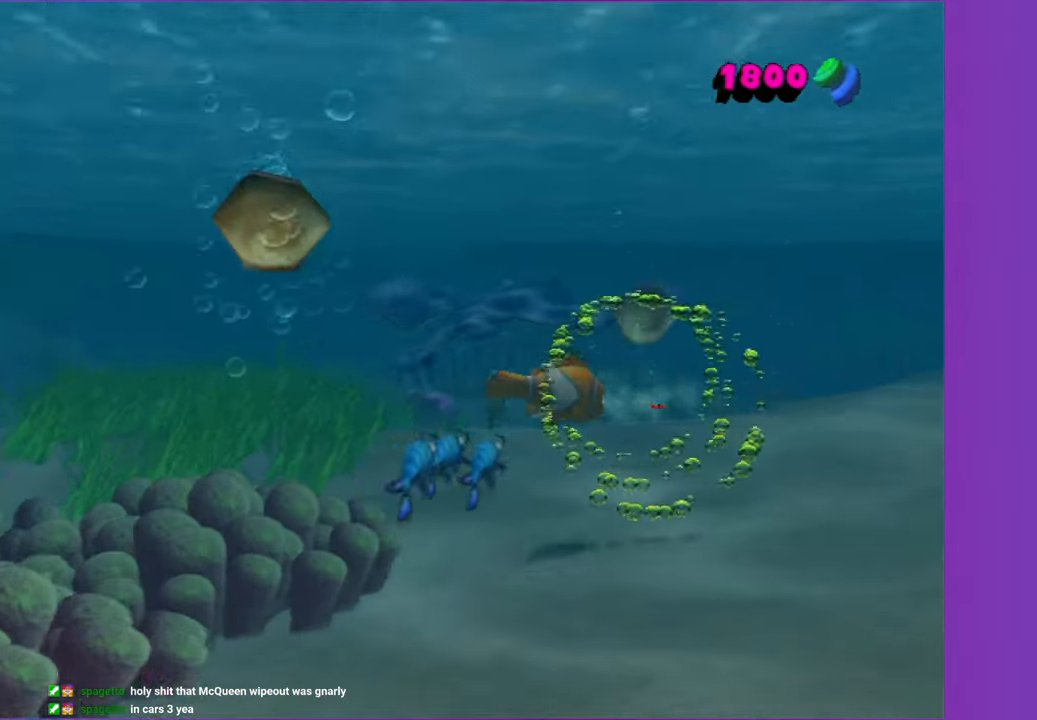
{"dt_ms": 500, "buttons": ["A"], "left_stick": "center", "right_stick": "center", "button_events": [[17, "A", "down"], [133, "A", "up"], [233, "A", "down"], [333, "A", "up"], [467, "A", "down"]]}
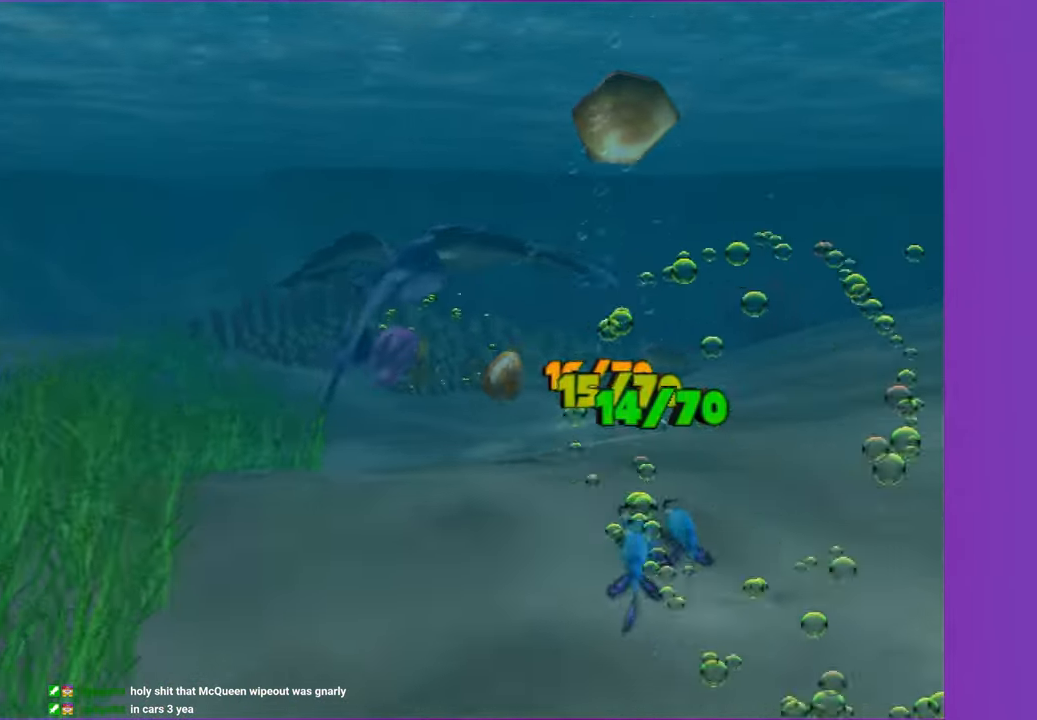
{"dt_ms": 500, "buttons": [], "left_stick": "center", "right_stick": "center", "button_events": [[67, "A", "up"], [150, "A", "down"], [317, "A", "up"], [383, "A", "down"], [500, "A", "up"]]}
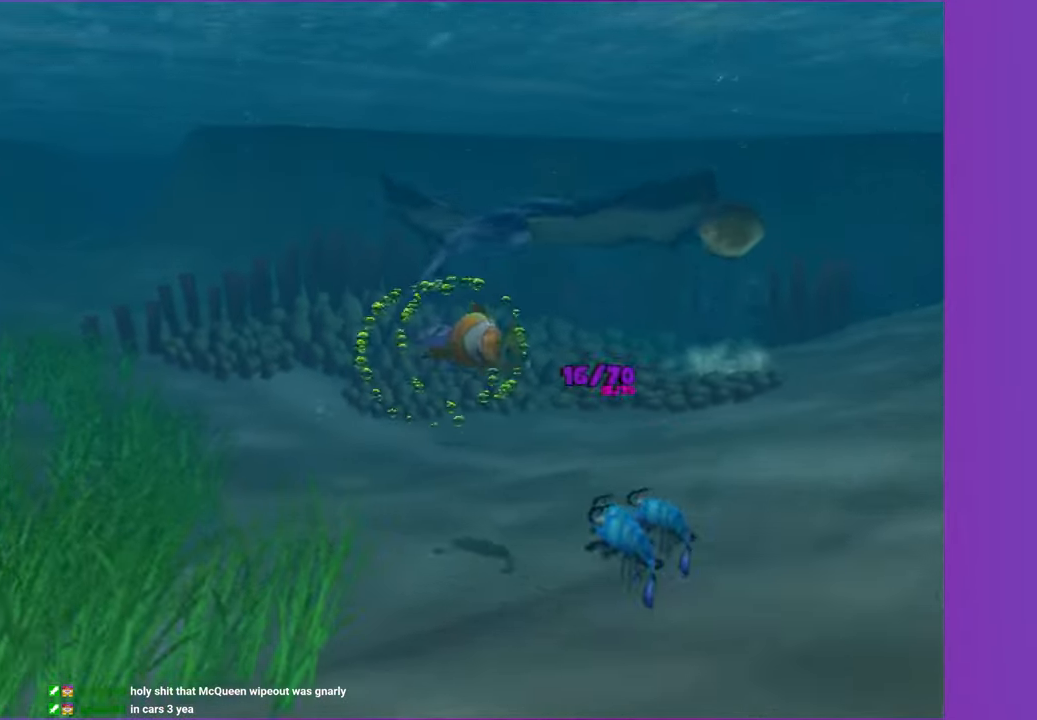
{"dt_ms": 500, "buttons": [], "left_stick": "right", "right_stick": "center", "button_events": [[100, "A", "down"], [200, "A", "up"], [333, "A", "down"], [417, "A", "up"]]}
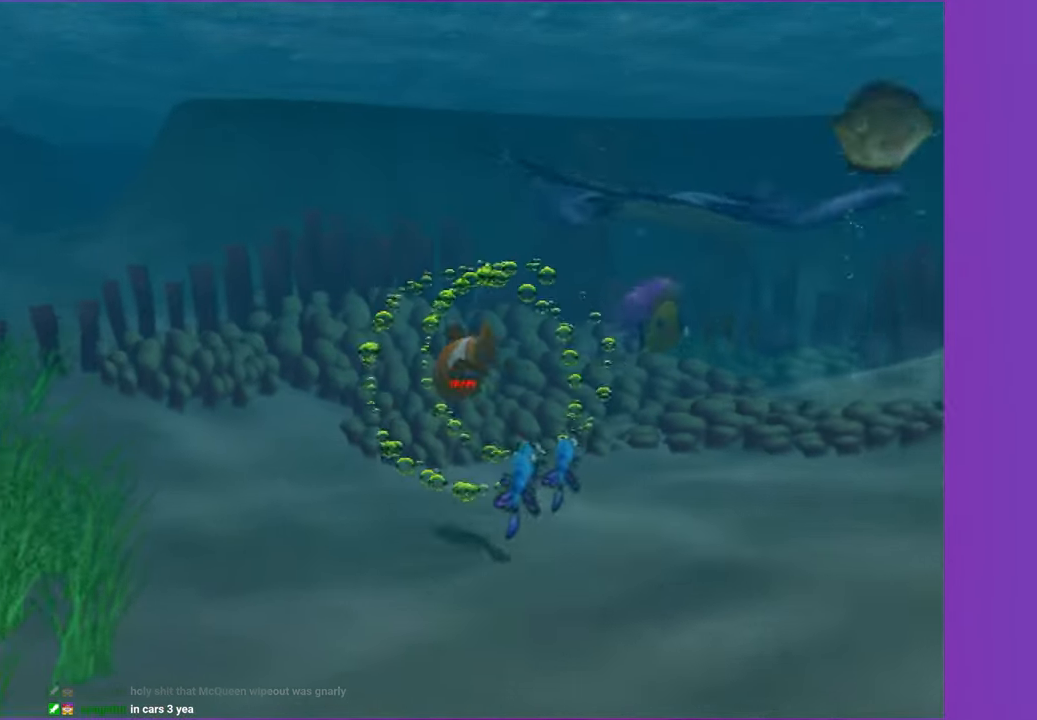
{"dt_ms": 500, "buttons": ["A"], "left_stick": "center", "right_stick": "center", "button_events": [[17, "A", "down"], [133, "A", "up"], [217, "A", "down"], [317, "A", "up"], [433, "A", "down"]]}
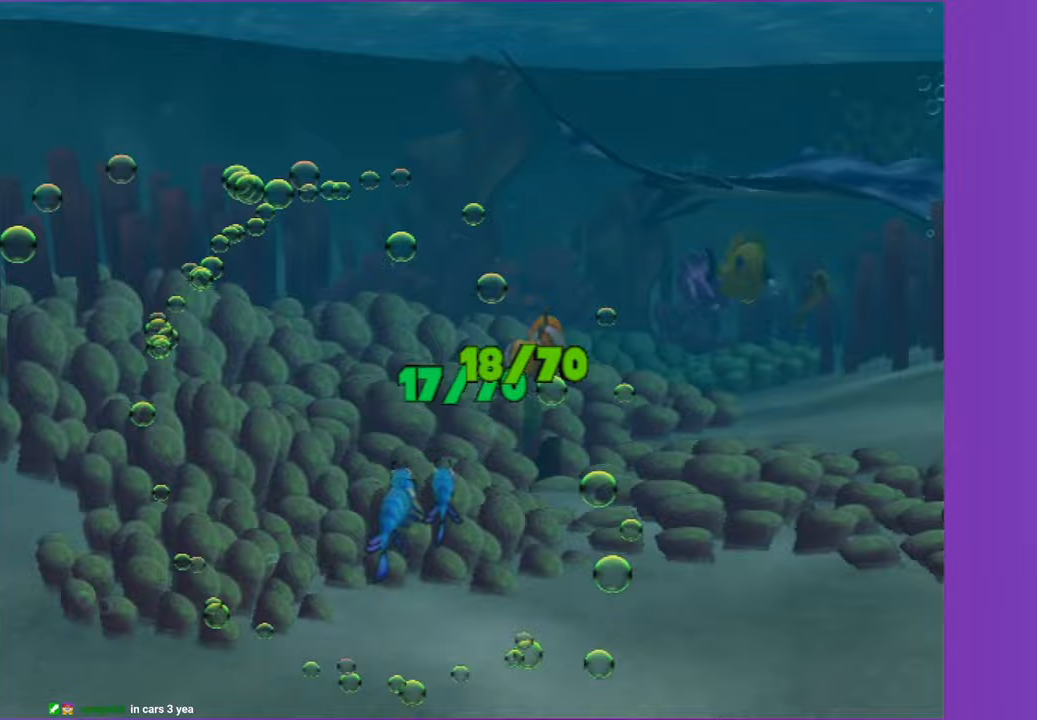
{"dt_ms": 500, "buttons": [], "left_stick": "center", "right_stick": "center", "button_events": [[50, "A", "up"], [133, "A", "down"], [267, "A", "up"], [400, "A", "down"], [483, "A", "up"]]}
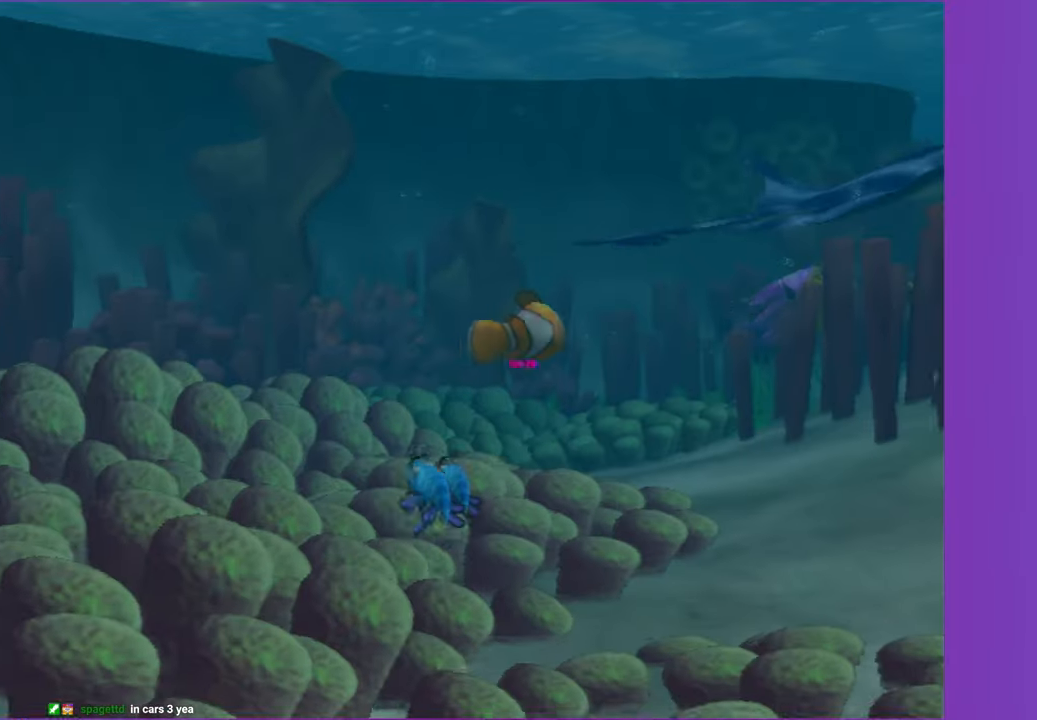
{"dt_ms": 500, "buttons": ["A"], "left_stick": "right", "right_stick": "center", "button_events": [[83, "A", "down"], [183, "A", "up"], [283, "A", "down"], [367, "A", "up"], [467, "A", "down"]]}
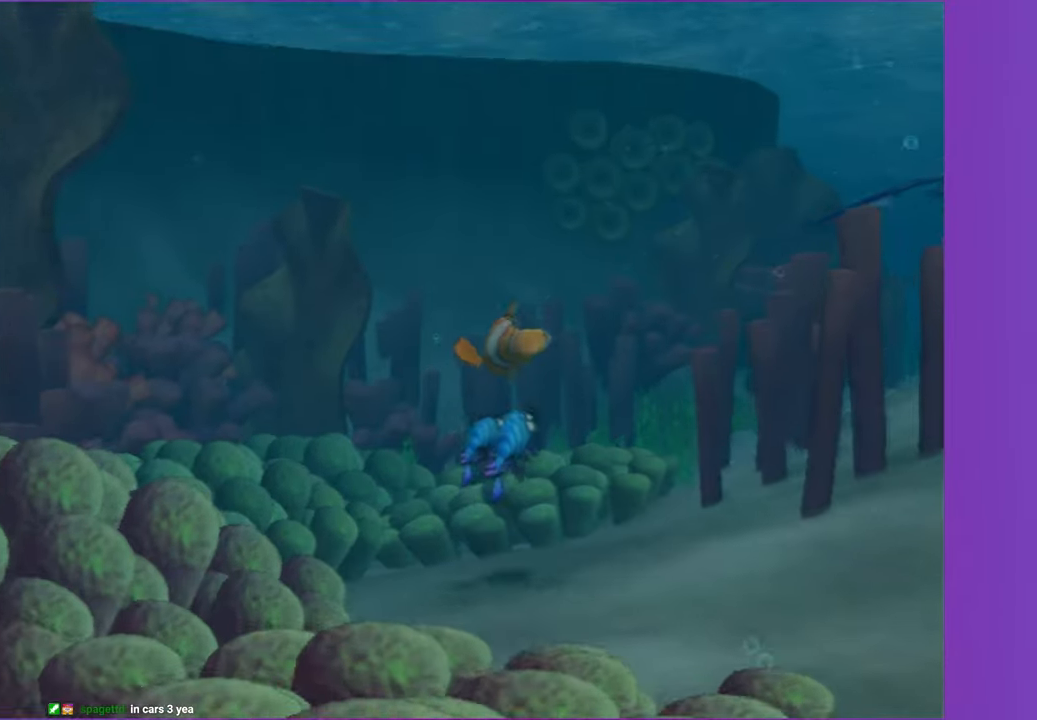
{"dt_ms": 500, "buttons": ["A"], "left_stick": "center", "right_stick": "center", "button_events": [[100, "A", "up"], [183, "A", "down"], [283, "A", "up"], [400, "A", "down"]]}
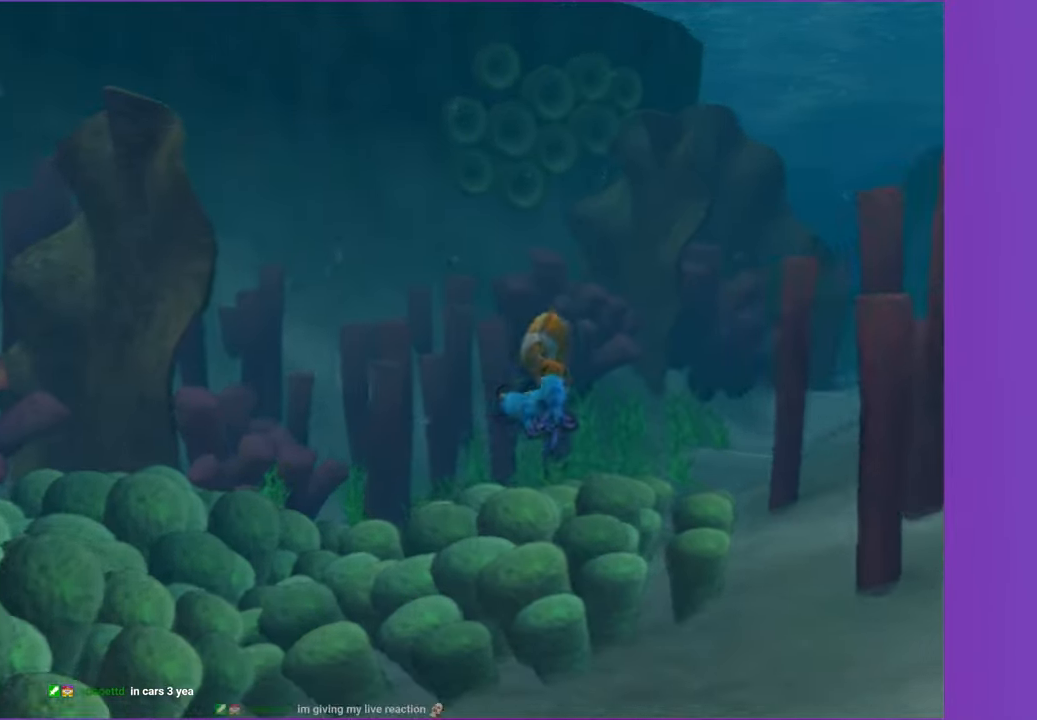
{"dt_ms": 500, "buttons": [], "left_stick": "center", "right_stick": "center", "button_events": [[17, "A", "up"], [133, "A", "down"], [183, "Y", "down"], [267, "A", "up"], [300, "Y", "up"], [383, "A", "down"], [383, "Y", "down"], [467, "A", "up"], [467, "Y", "up"]]}
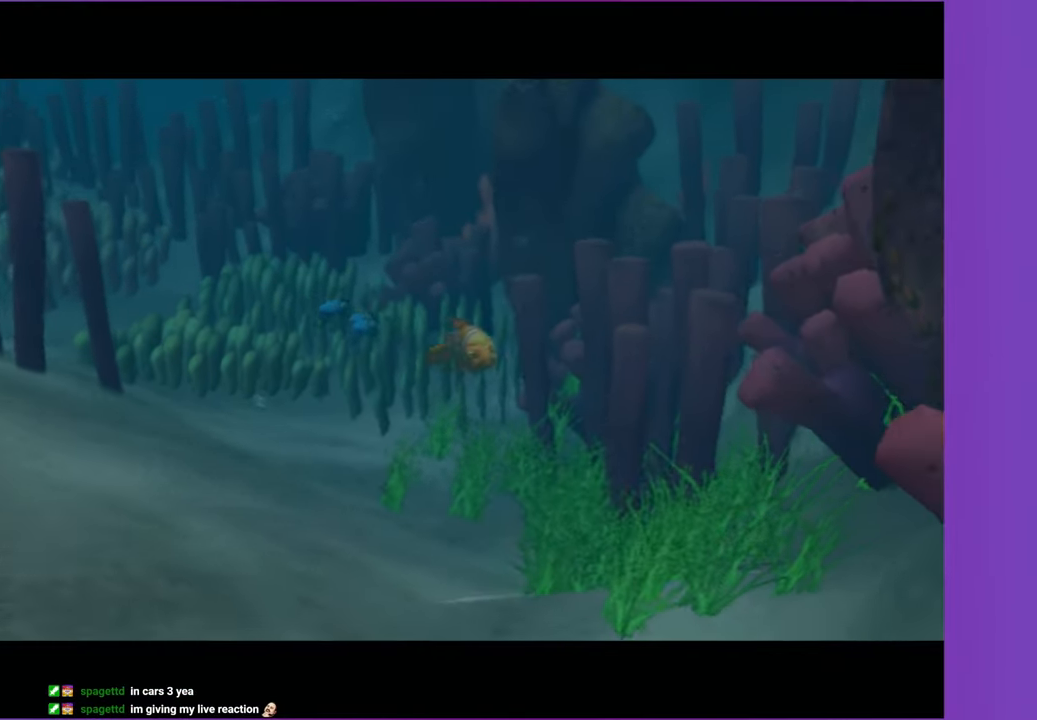
{"dt_ms": 500, "buttons": [], "left_stick": "center", "right_stick": "center", "button_events": [[100, "Y", "down"], [217, "Y", "up"], [400, "Y", "down"], [500, "Y", "up"]]}
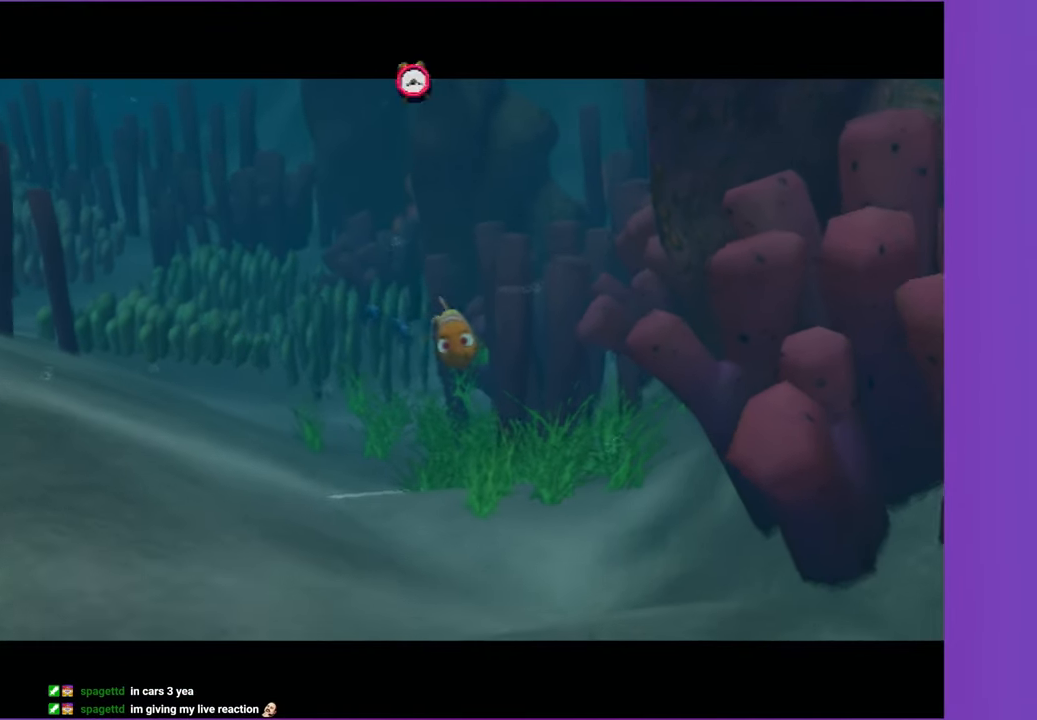
{"dt_ms": 500, "buttons": [], "left_stick": "center", "right_stick": "center", "button_events": [[117, "Y", "down"], [233, "Y", "up"], [333, "Y", "down"], [433, "Y", "up"]]}
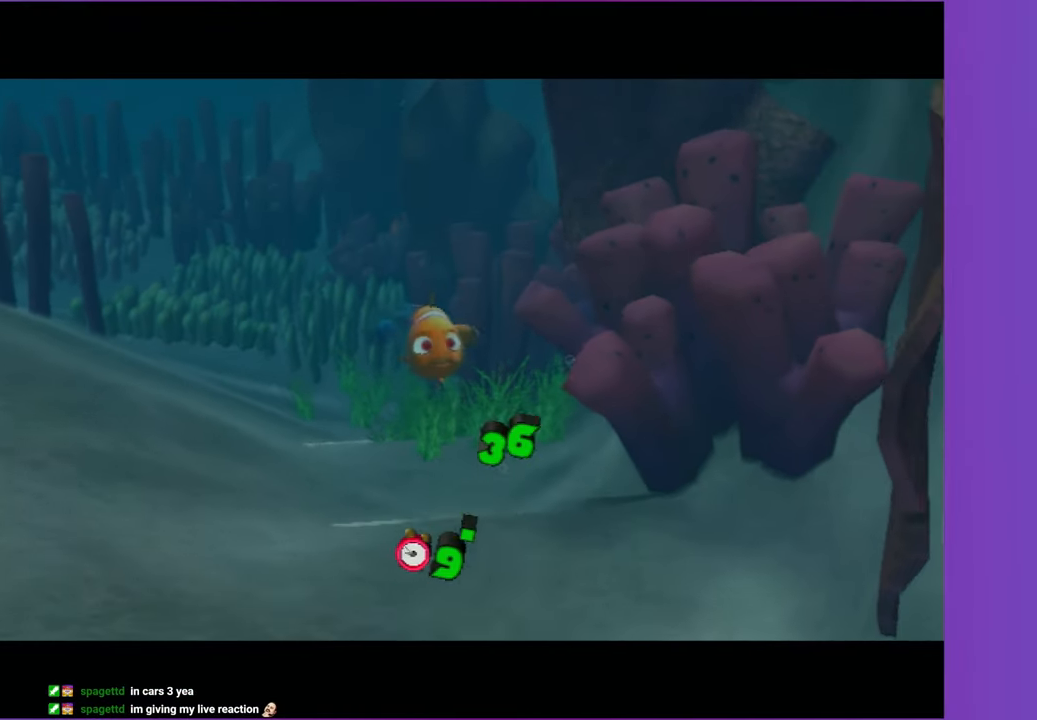
{"dt_ms": 500, "buttons": ["Y"], "left_stick": "center", "right_stick": "center", "button_events": [[33, "Y", "down"], [133, "Y", "up"], [233, "Y", "down"], [333, "Y", "up"], [433, "Y", "down"]]}
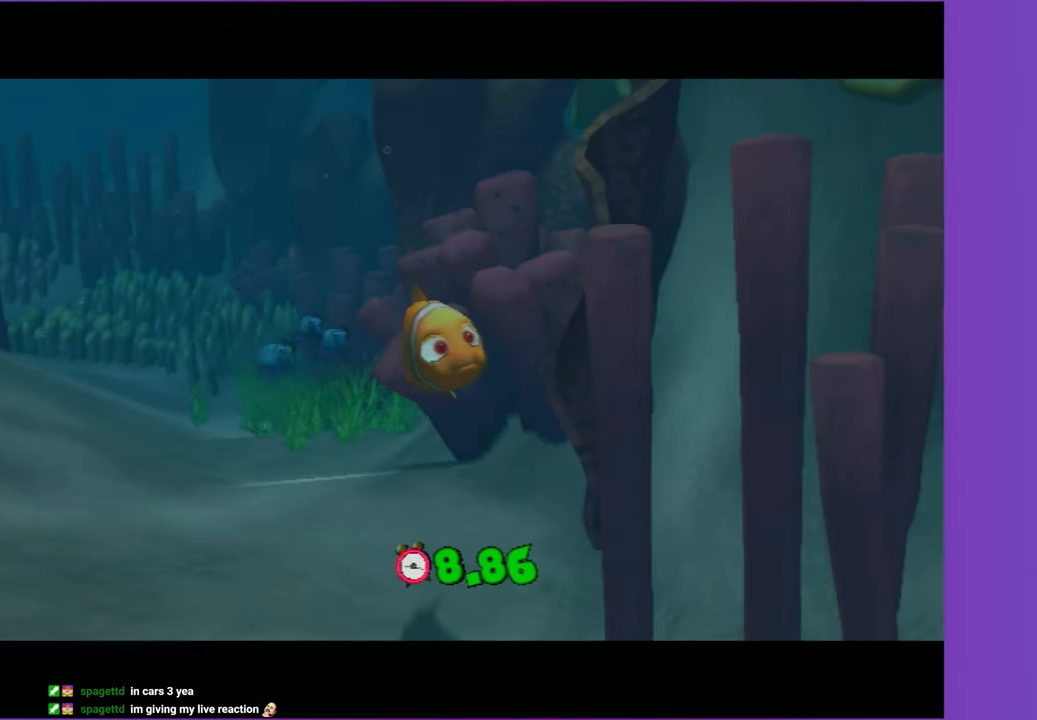
{"dt_ms": 500, "buttons": [], "left_stick": "center", "right_stick": "center", "button_events": [[33, "Y", "up"], [150, "Y", "down"], [233, "Y", "up"], [333, "Y", "down"], [450, "Y", "up"]]}
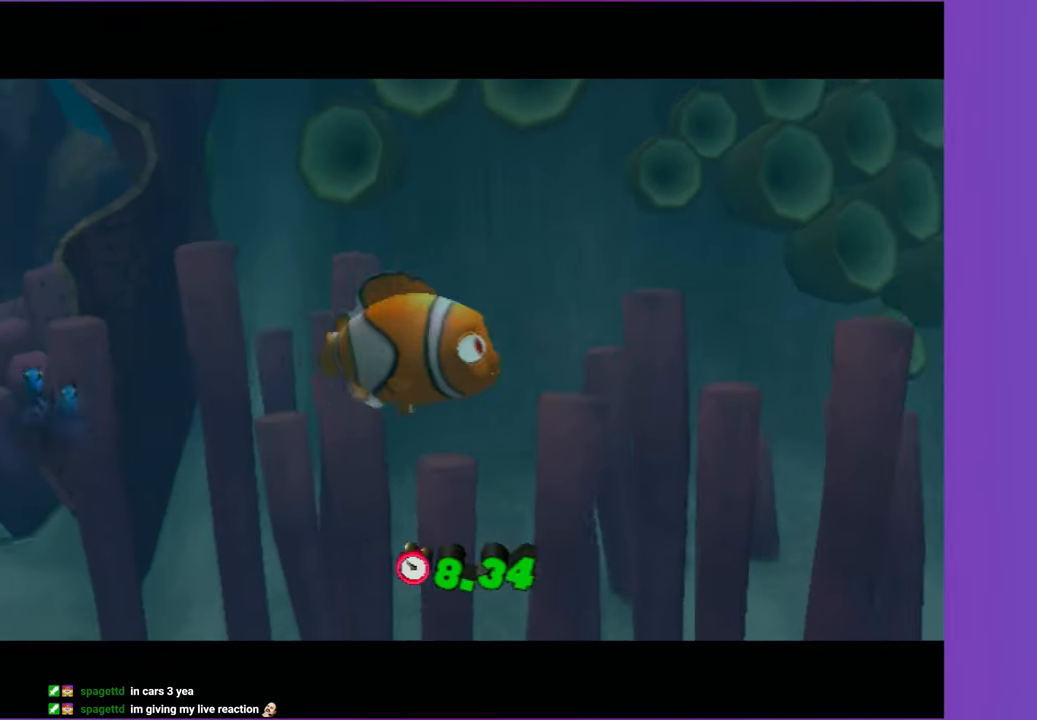
{"dt_ms": 500, "buttons": [], "left_stick": "right", "right_stick": "center", "button_events": [[33, "A", "down"], [133, "A", "up"], [250, "A", "down"], [333, "A", "up"]]}
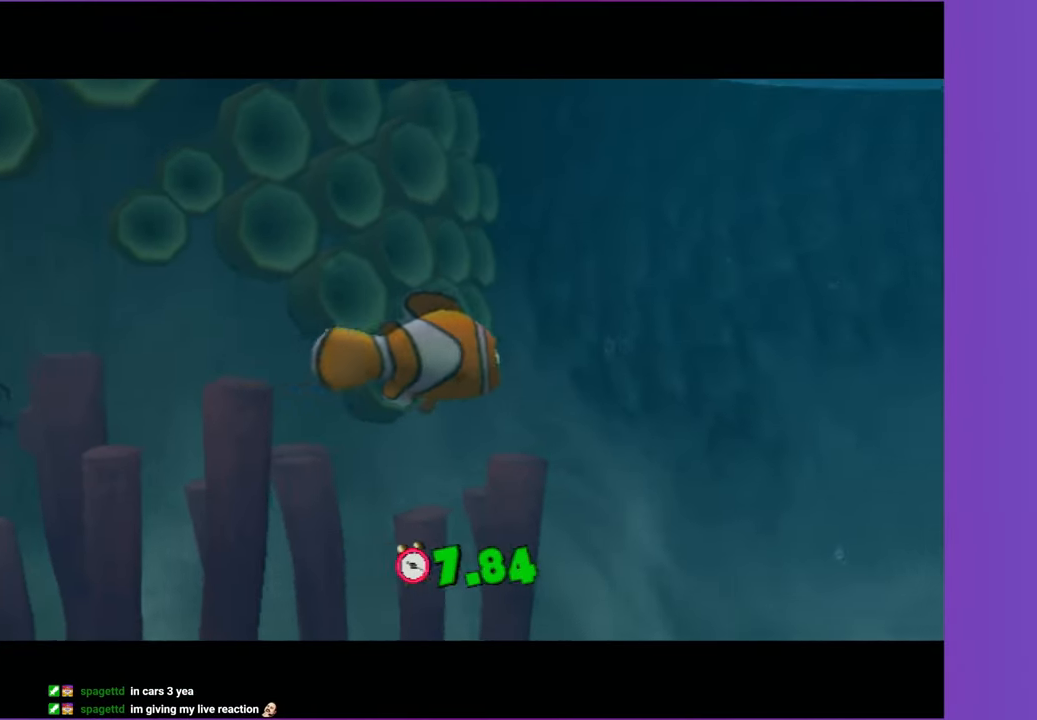
{"dt_ms": 500, "buttons": [], "left_stick": "right", "right_stick": "center", "button_events": [[17, "X", "down"], [167, "X", "up"], [283, "X", "down"], [400, "X", "up"]]}
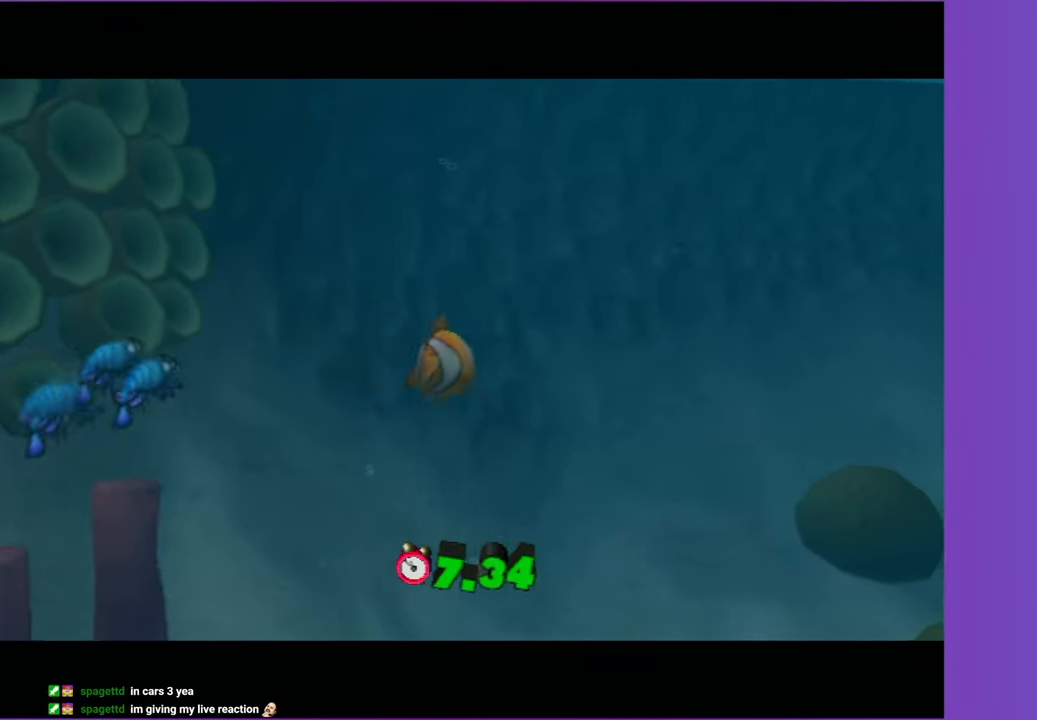
{"dt_ms": 500, "buttons": [], "left_stick": "up-right", "right_stick": "center", "button_events": [[17, "X", "down"], [100, "X", "up"], [350, "Y", "down"], [500, "Y", "up"]]}
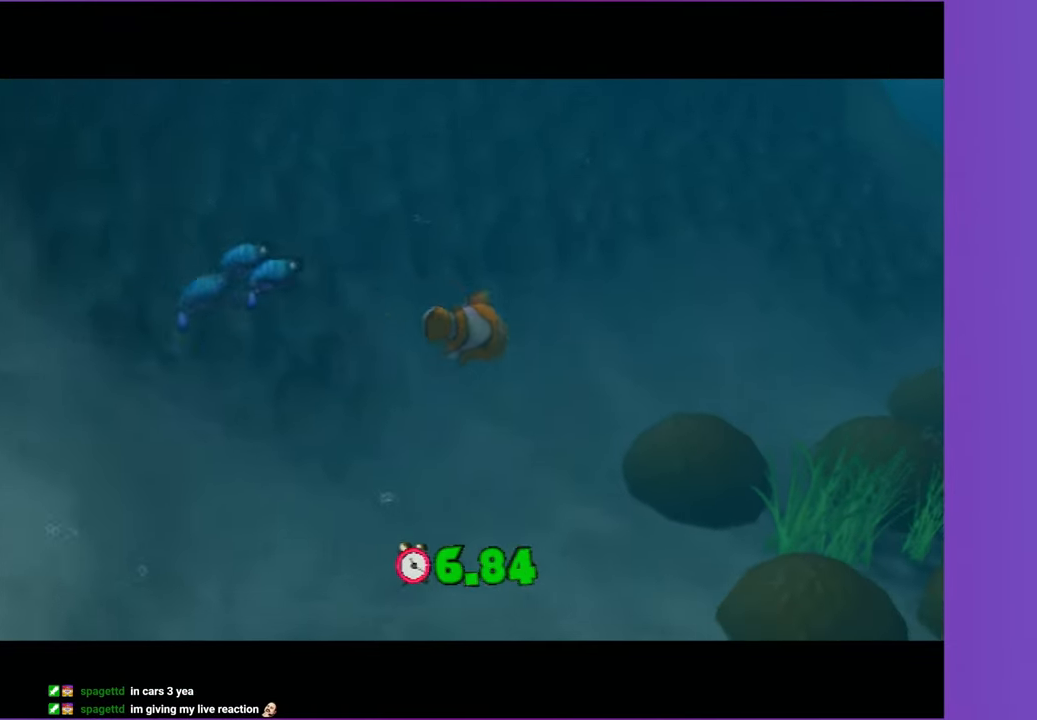
{"dt_ms": 500, "buttons": ["Y"], "left_stick": "up", "right_stick": "center", "button_events": [[100, "Y", "down"], [200, "Y", "up"], [317, "Y", "down"], [383, "Y", "up"], [500, "Y", "down"]]}
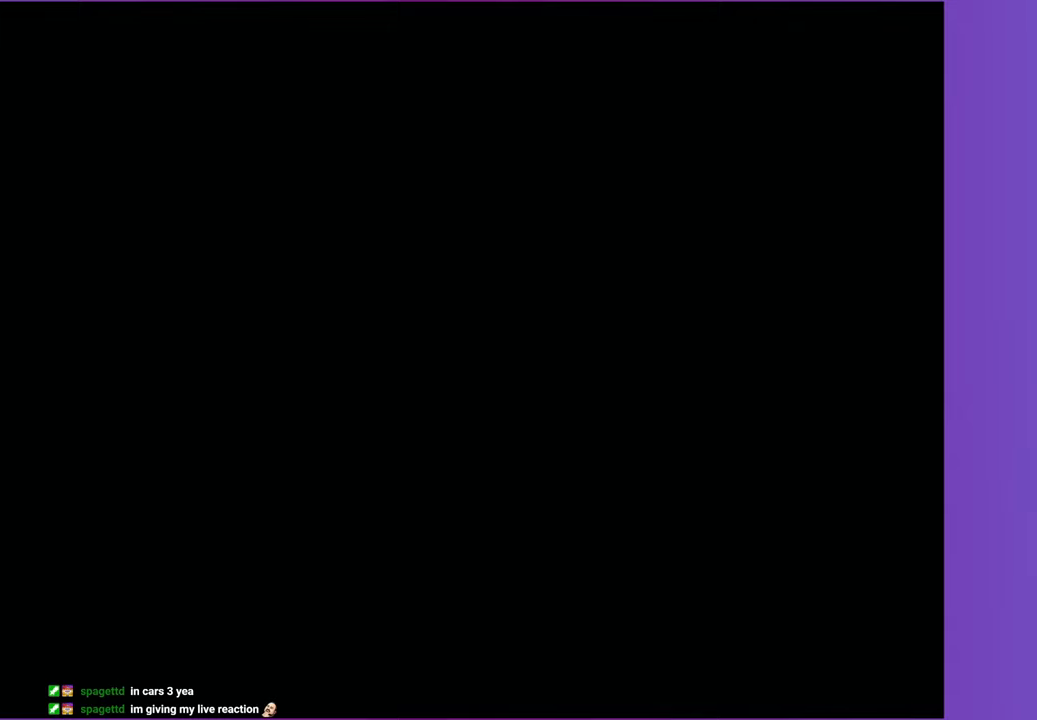
{"dt_ms": 500, "buttons": [], "left_stick": "up", "right_stick": "center", "button_events": [[83, "Y", "up"], [217, "Y", "down"], [267, "Y", "up"], [367, "Y", "down"], [483, "Y", "up"]]}
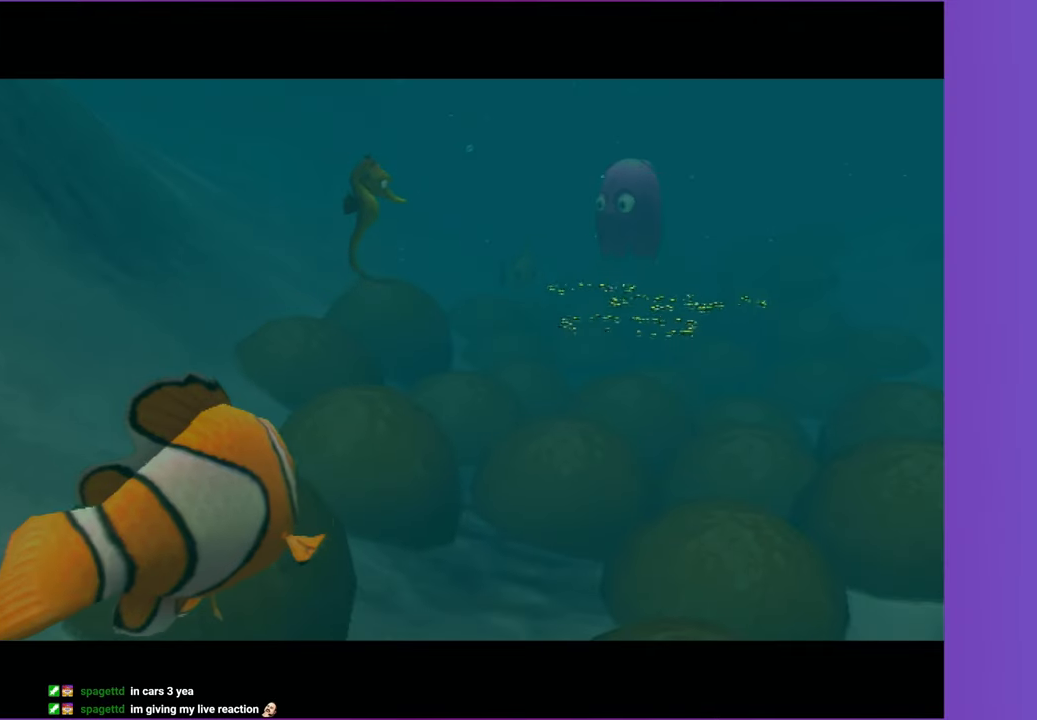
{"dt_ms": 500, "buttons": ["Y"], "left_stick": "up", "right_stick": "center", "button_events": [[50, "Y", "down"], [133, "Y", "up"], [233, "Y", "down"], [350, "Y", "up"], [417, "Y", "down"]]}